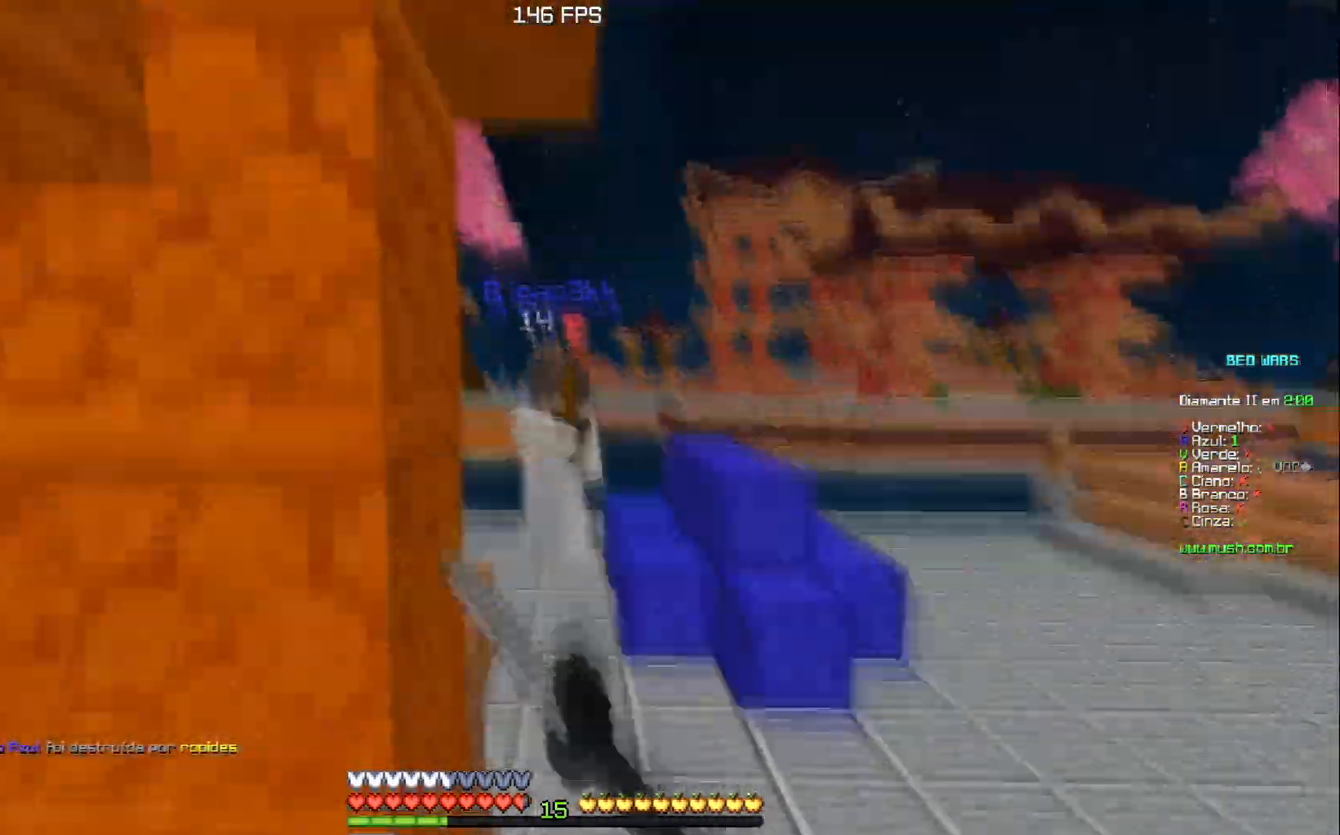
Gameplay with keyboard; each line is a JSON object with the keys held at the frame after it. "events" lists presses ("down") and releases ("up") of "a", "d", "s", "space" and "w" between this image and that frame as [ms after this image, input, new state], when the widget could be followed in between. No other keys are recorded. Mouse input is not recorded.
{"keys": ["w"], "events": []}
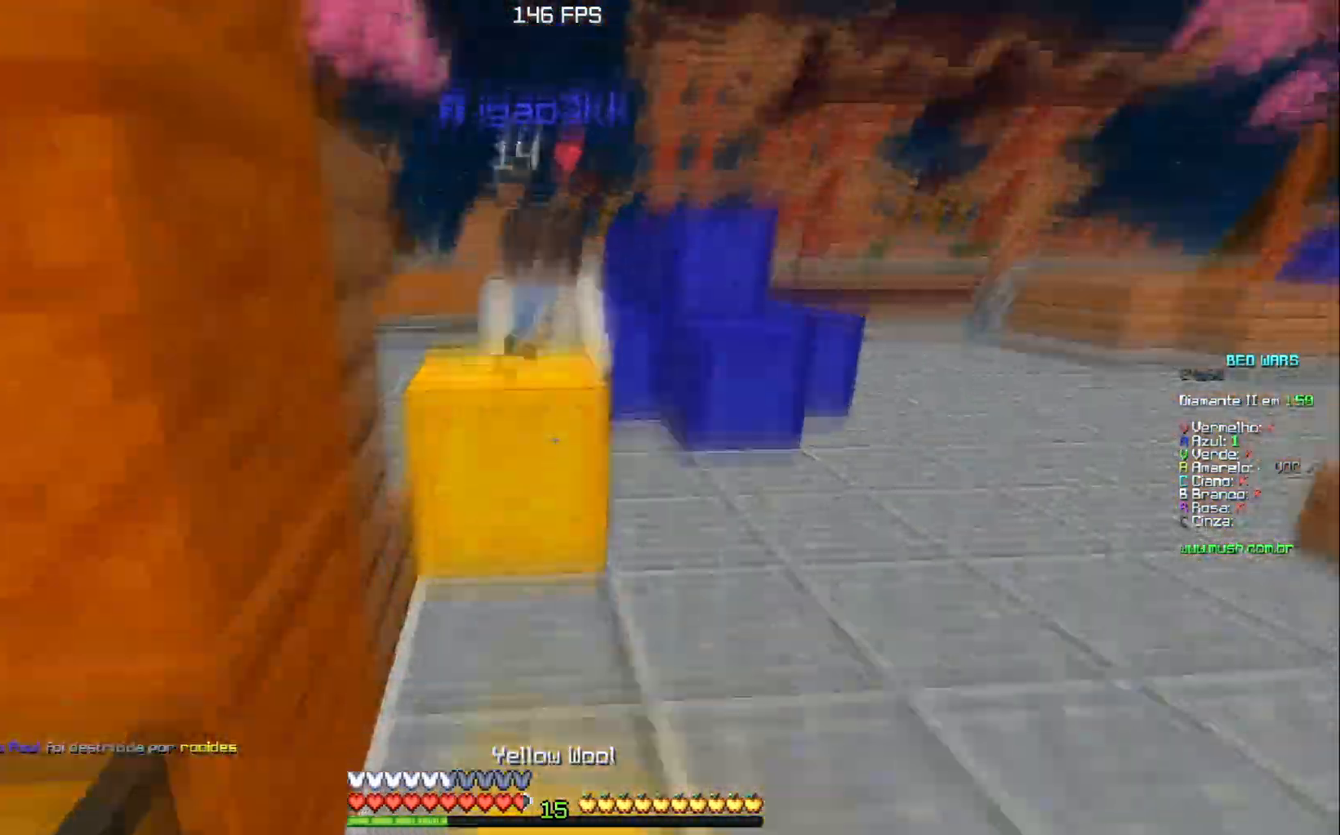
{"keys": ["d", "w"], "events": [[233, "a", "down"], [350, "a", "up"], [367, "d", "down"]]}
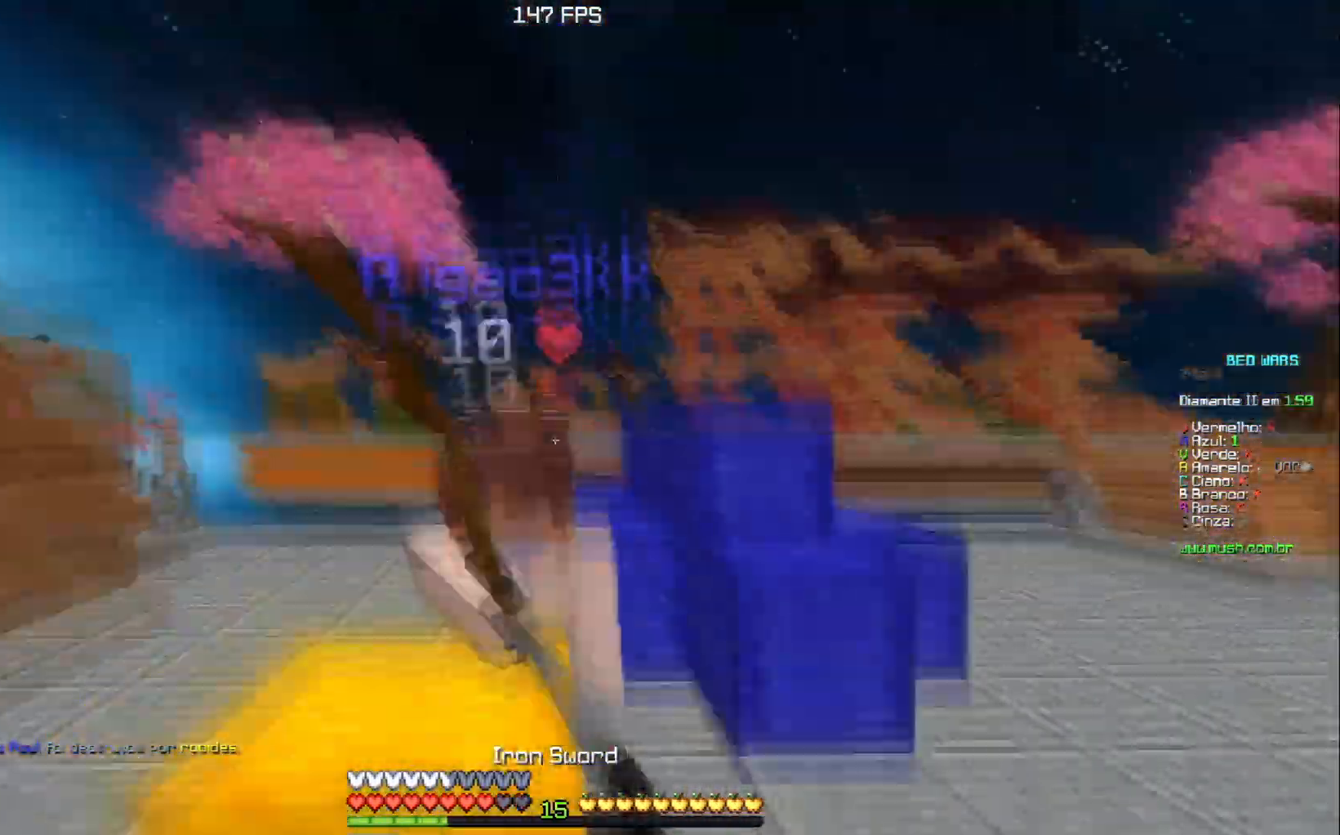
{"keys": ["w"], "events": [[234, "d", "up"]]}
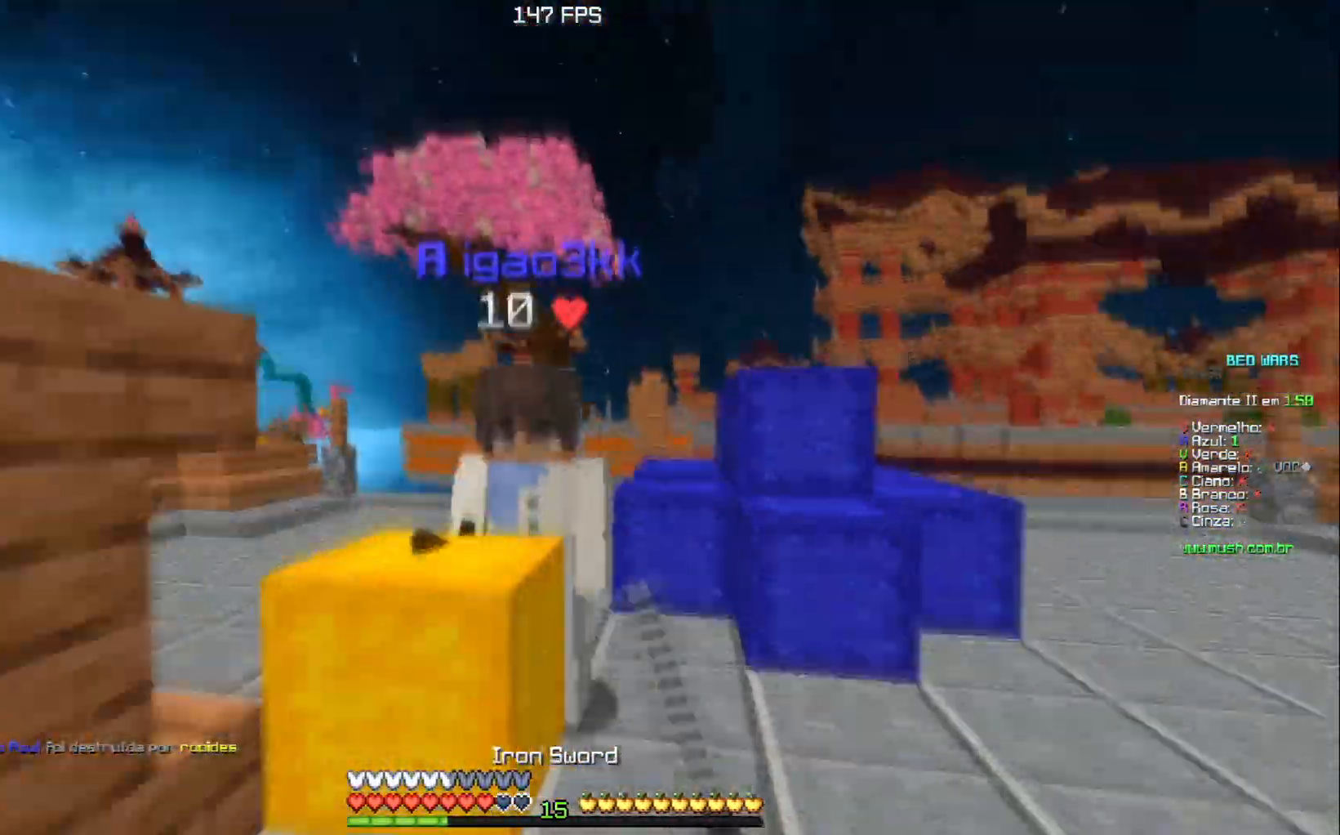
{"keys": ["w"], "events": [[267, "d", "down"], [417, "d", "up"]]}
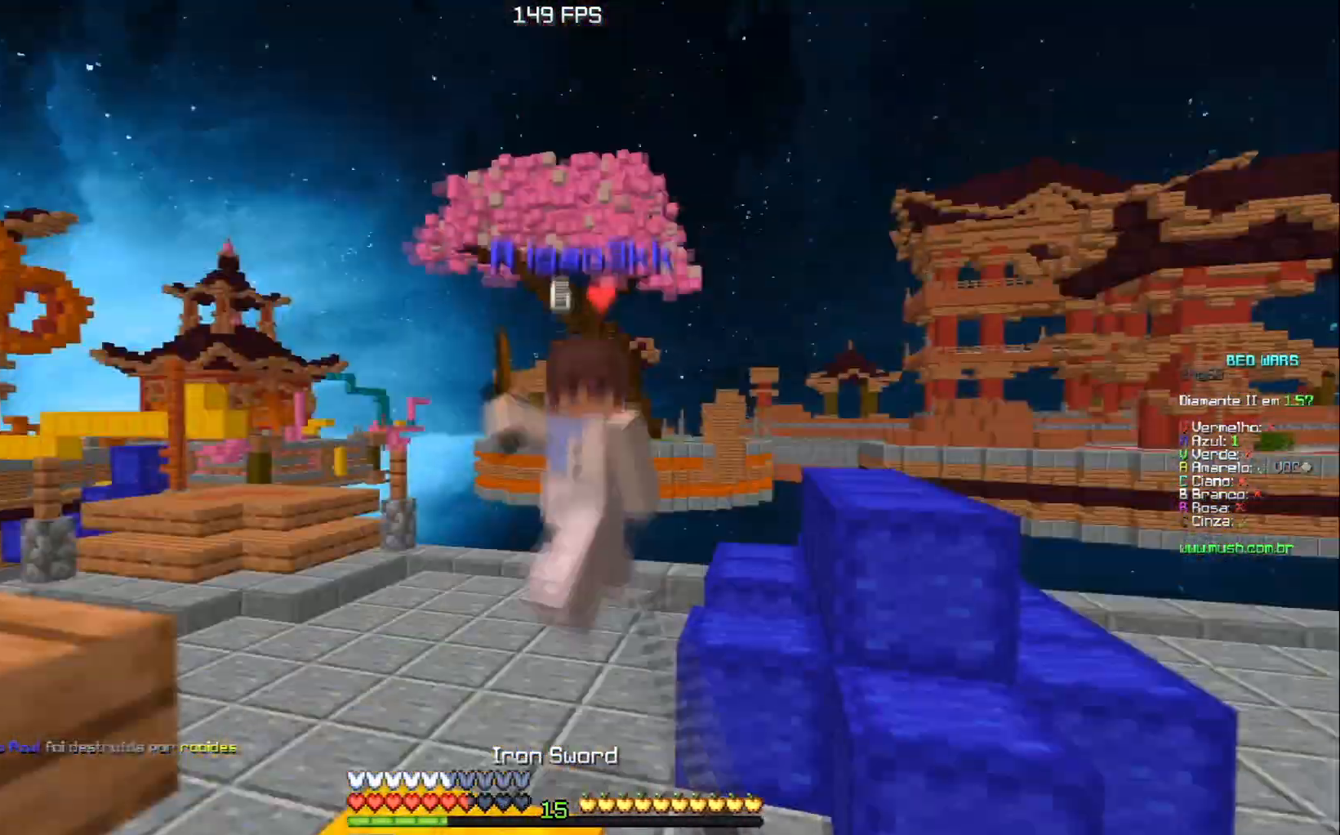
{"keys": ["w"], "events": [[34, "d", "down"], [301, "d", "up"], [301, "space", "down"], [484, "space", "up"]]}
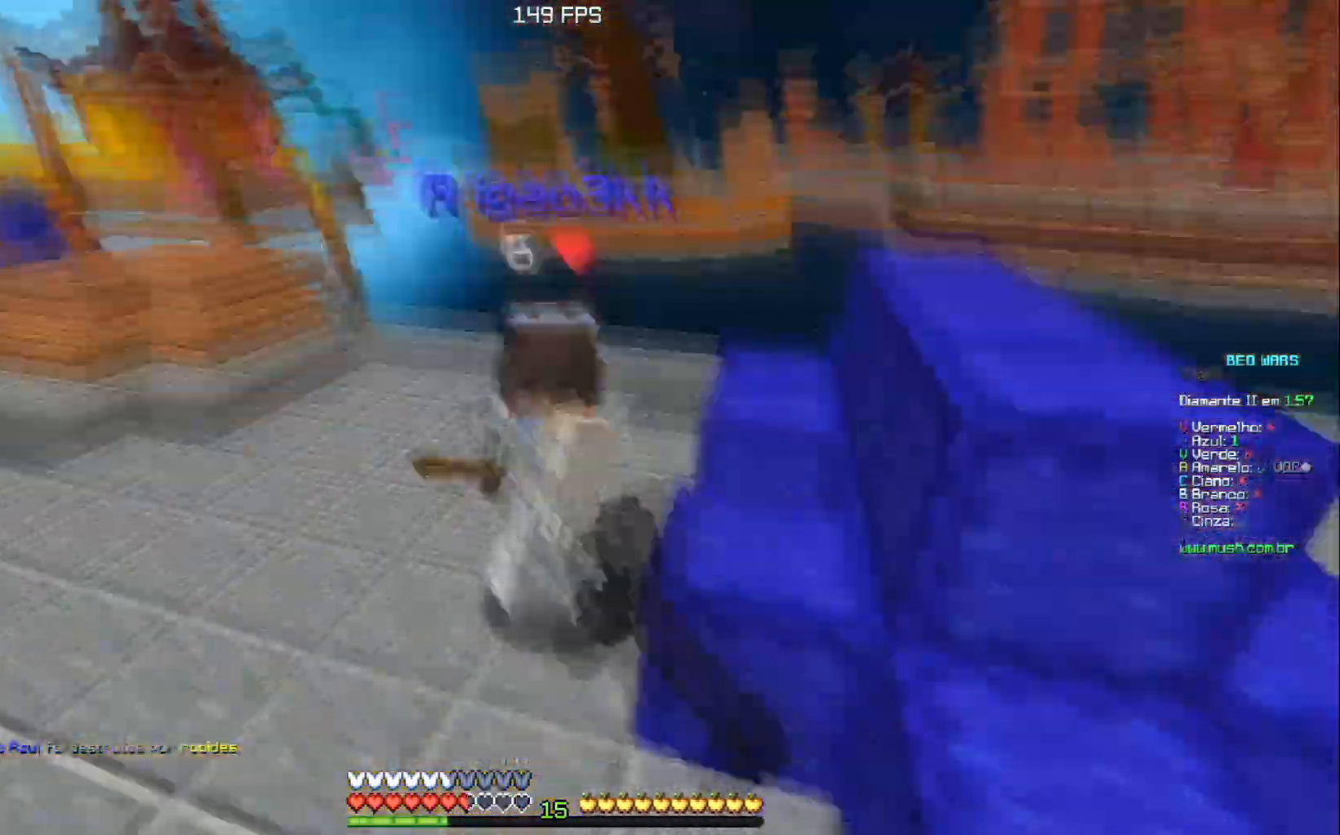
{"keys": ["w"], "events": []}
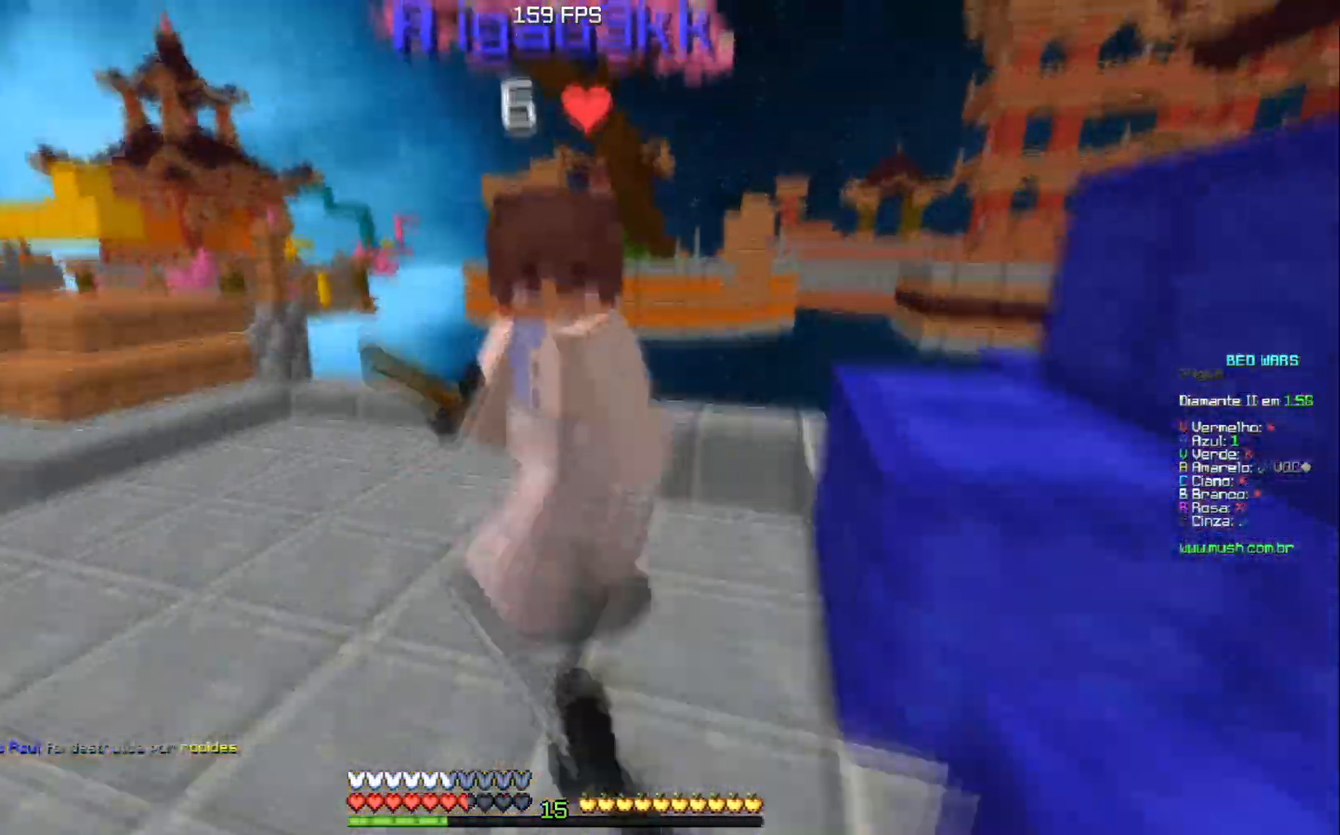
{"keys": ["w"], "events": []}
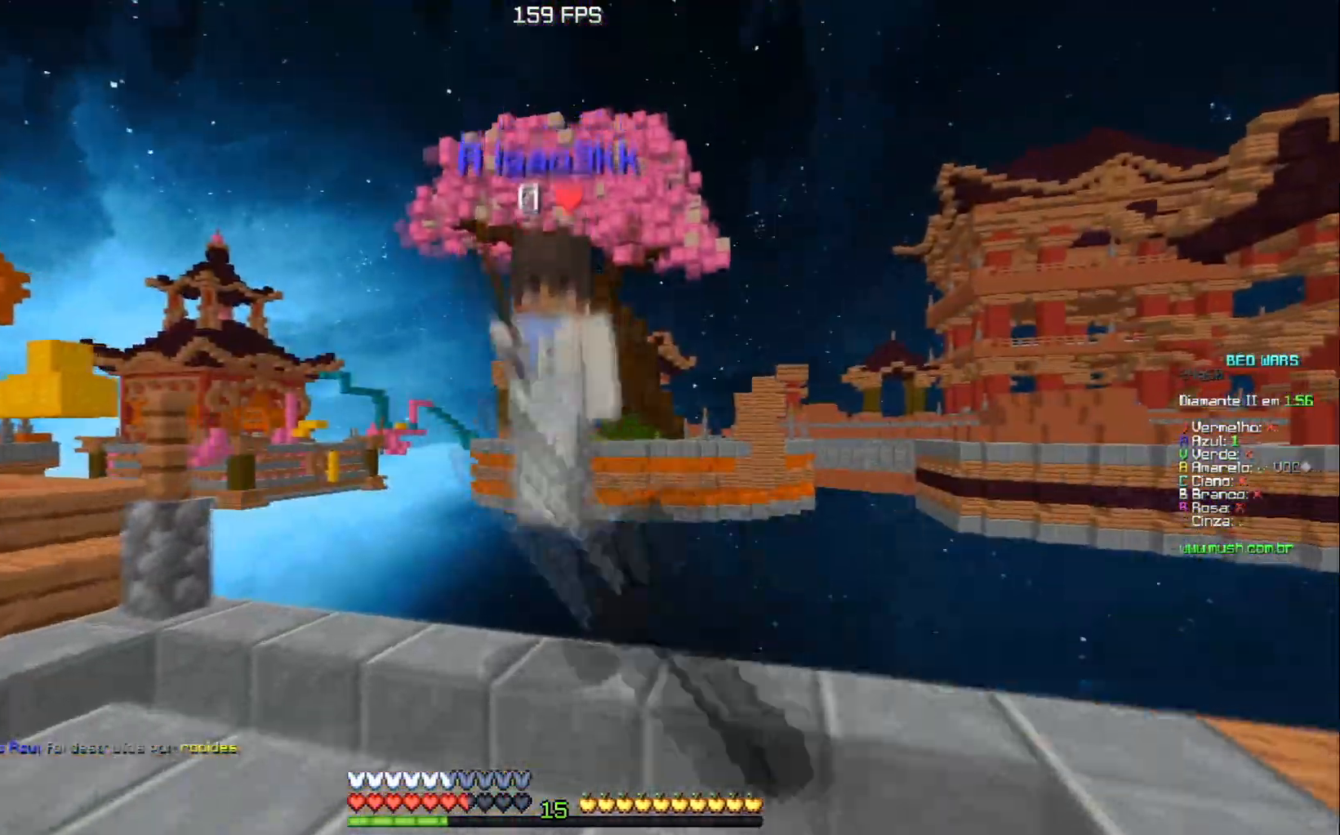
{"keys": ["w"], "events": []}
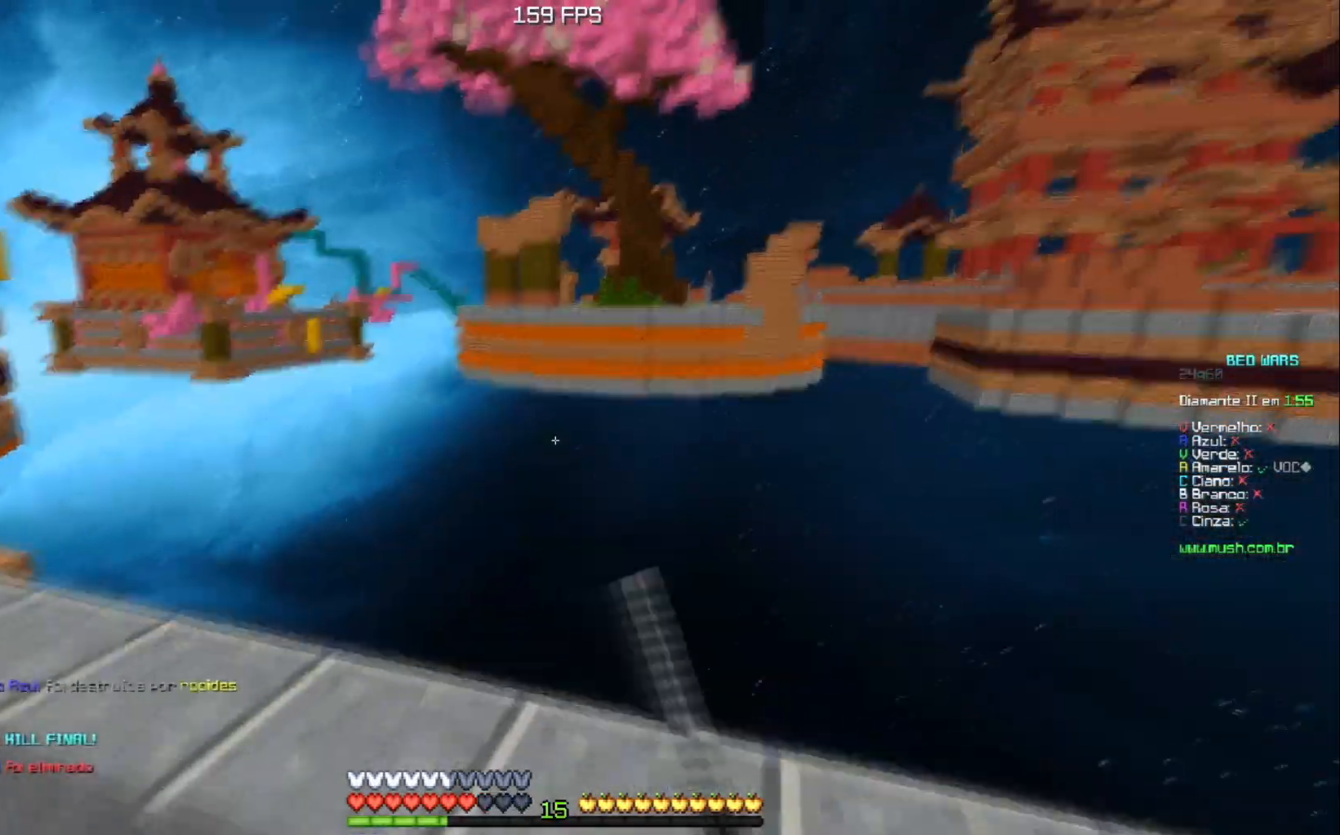
{"keys": ["d", "w"], "events": [[84, "d", "down"]]}
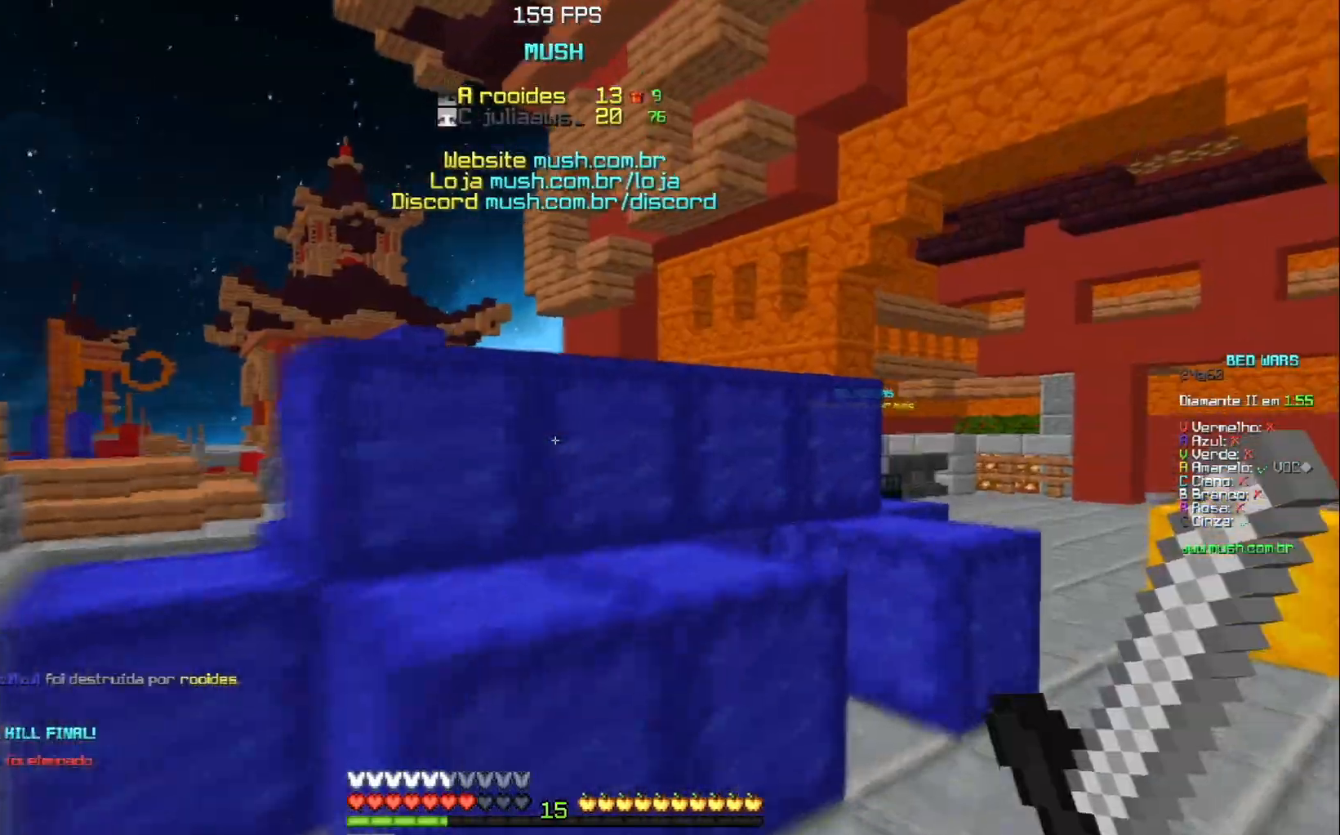
{"keys": ["d", "w"], "events": [[117, "space", "down"], [383, "space", "up"]]}
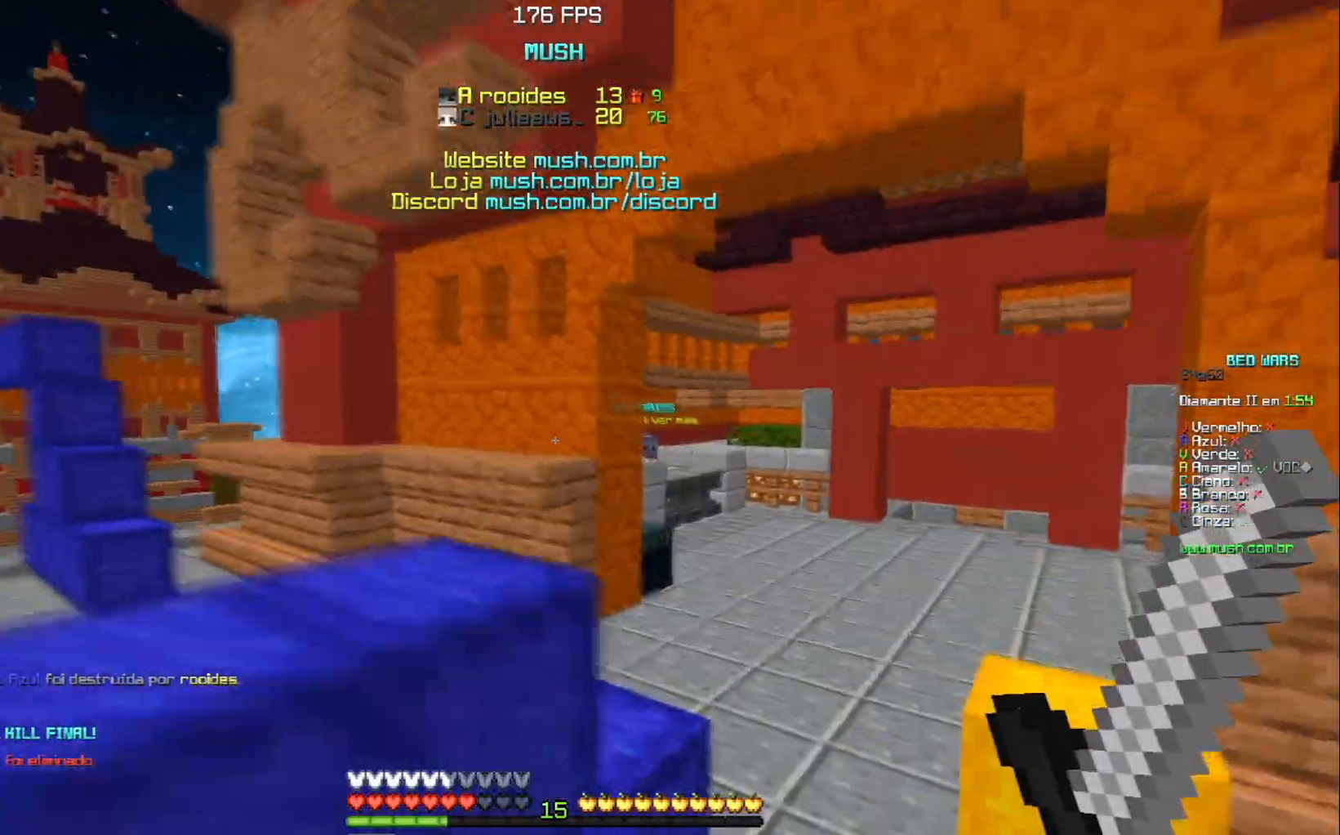
{"keys": ["d", "w"], "events": [[67, "space", "down"], [434, "space", "up"]]}
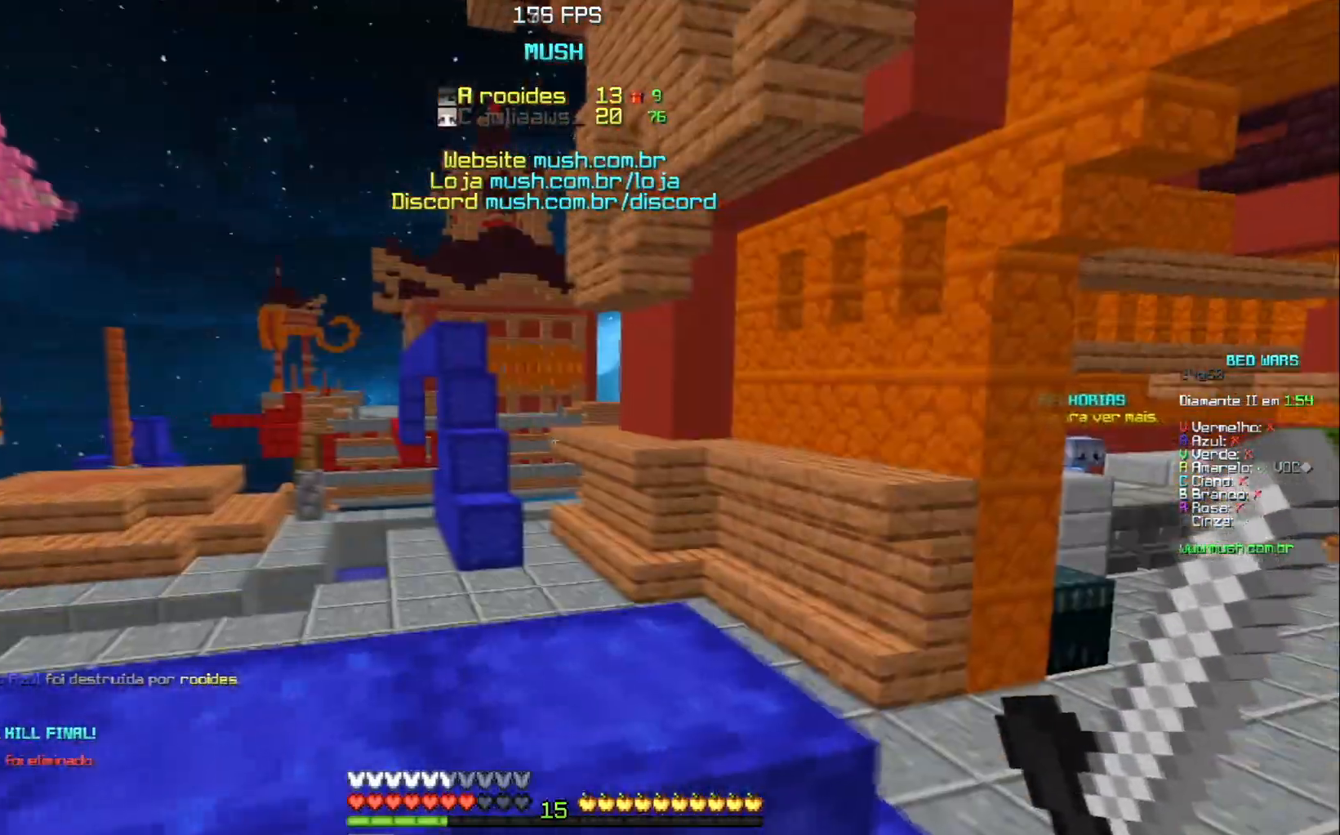
{"keys": ["w"], "events": [[83, "space", "down"], [350, "space", "up"], [383, "d", "up"]]}
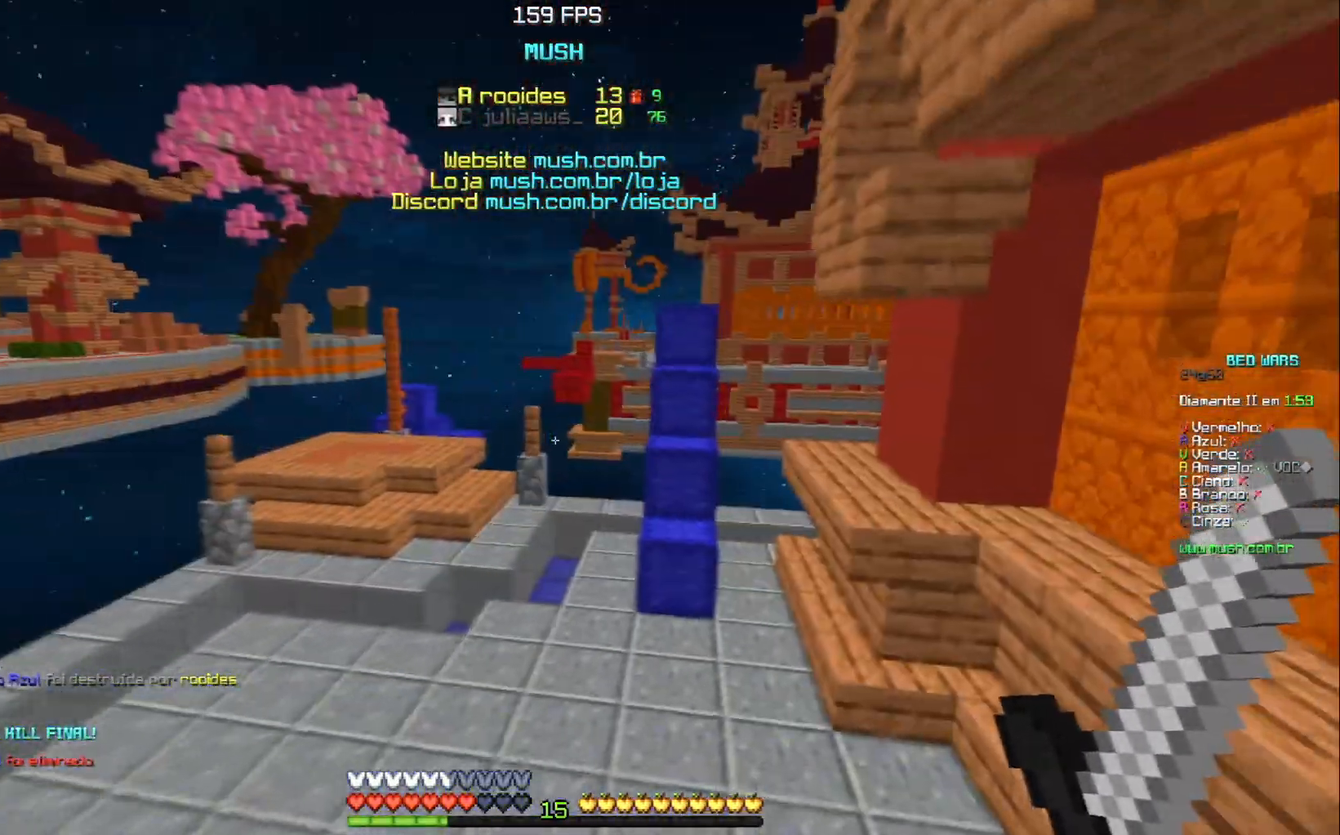
{"keys": ["w"], "events": [[167, "space", "down"], [467, "space", "up"]]}
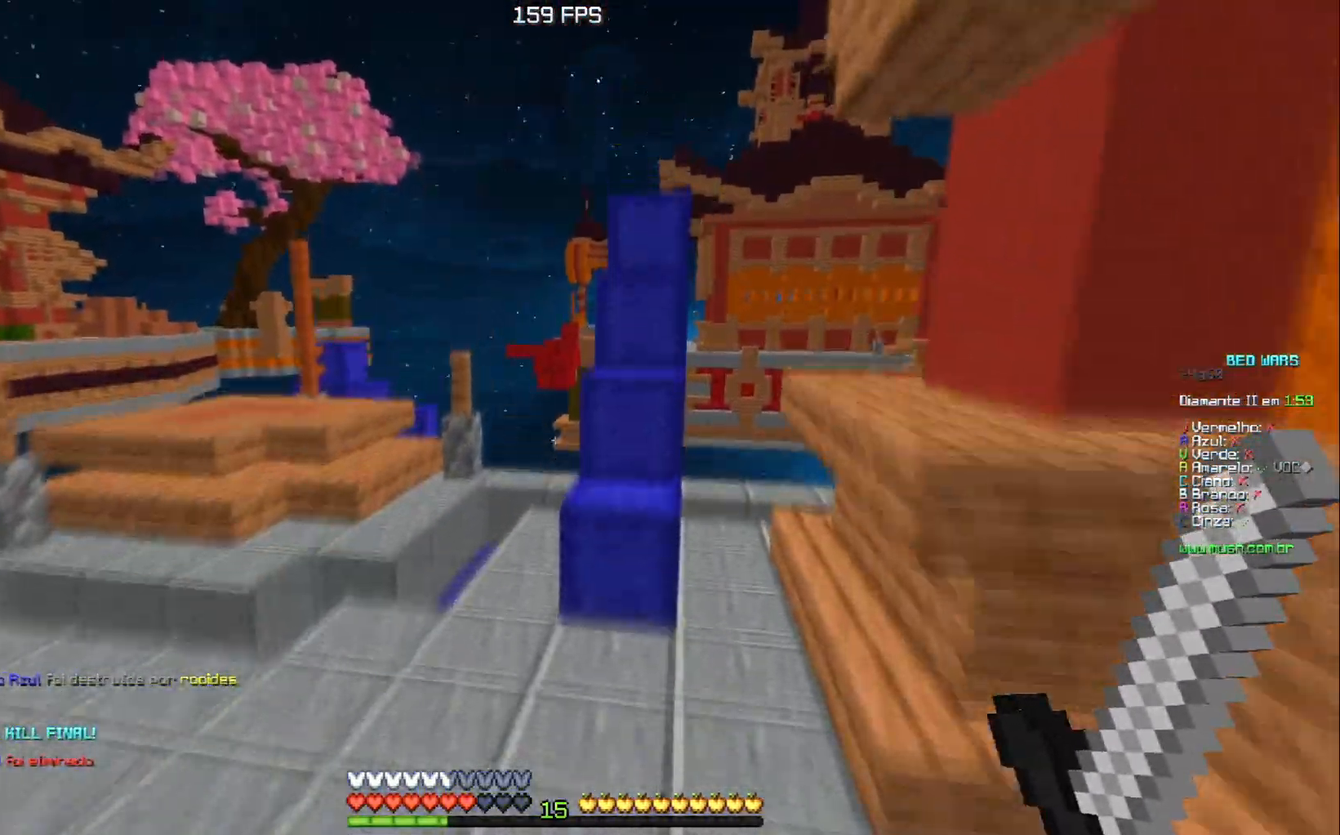
{"keys": ["space", "w"], "events": [[283, "space", "down"]]}
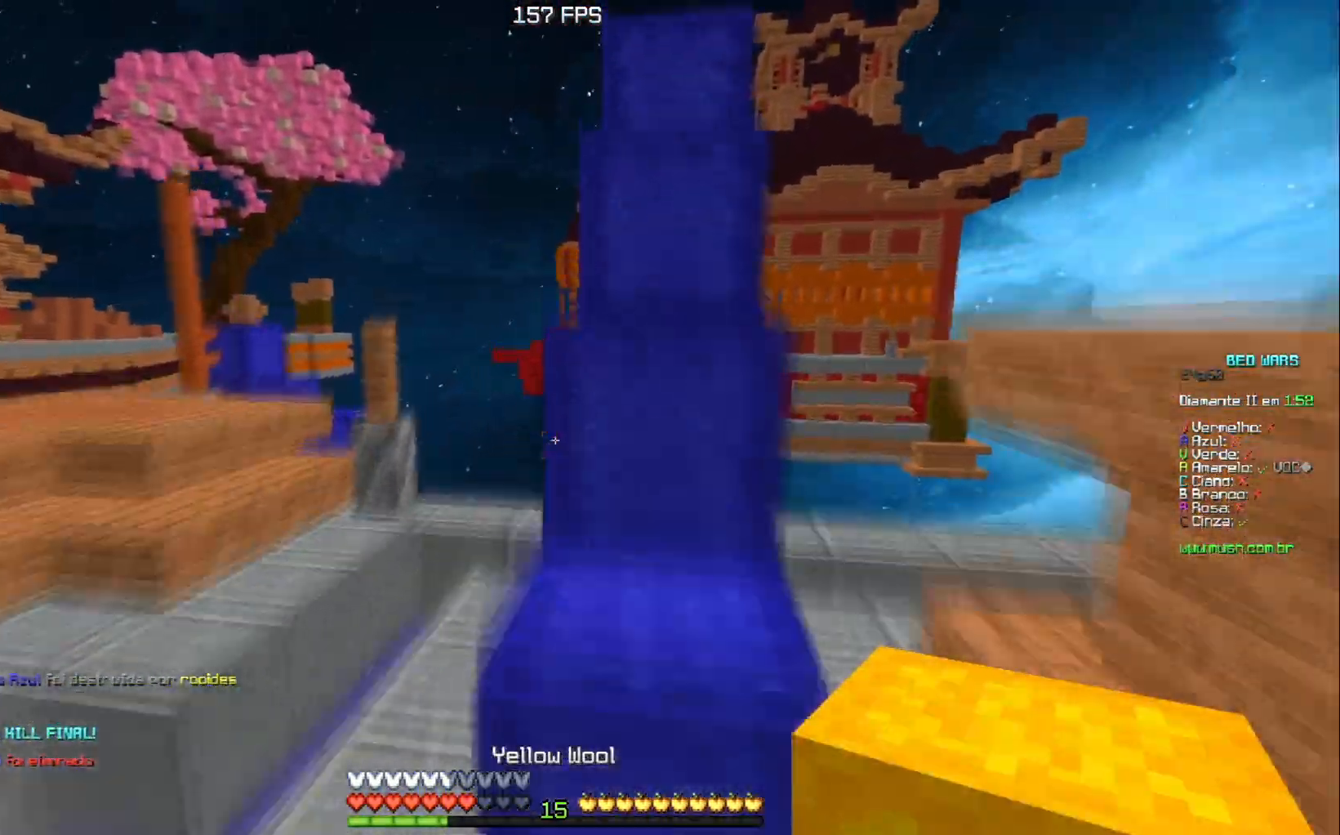
{"keys": []}
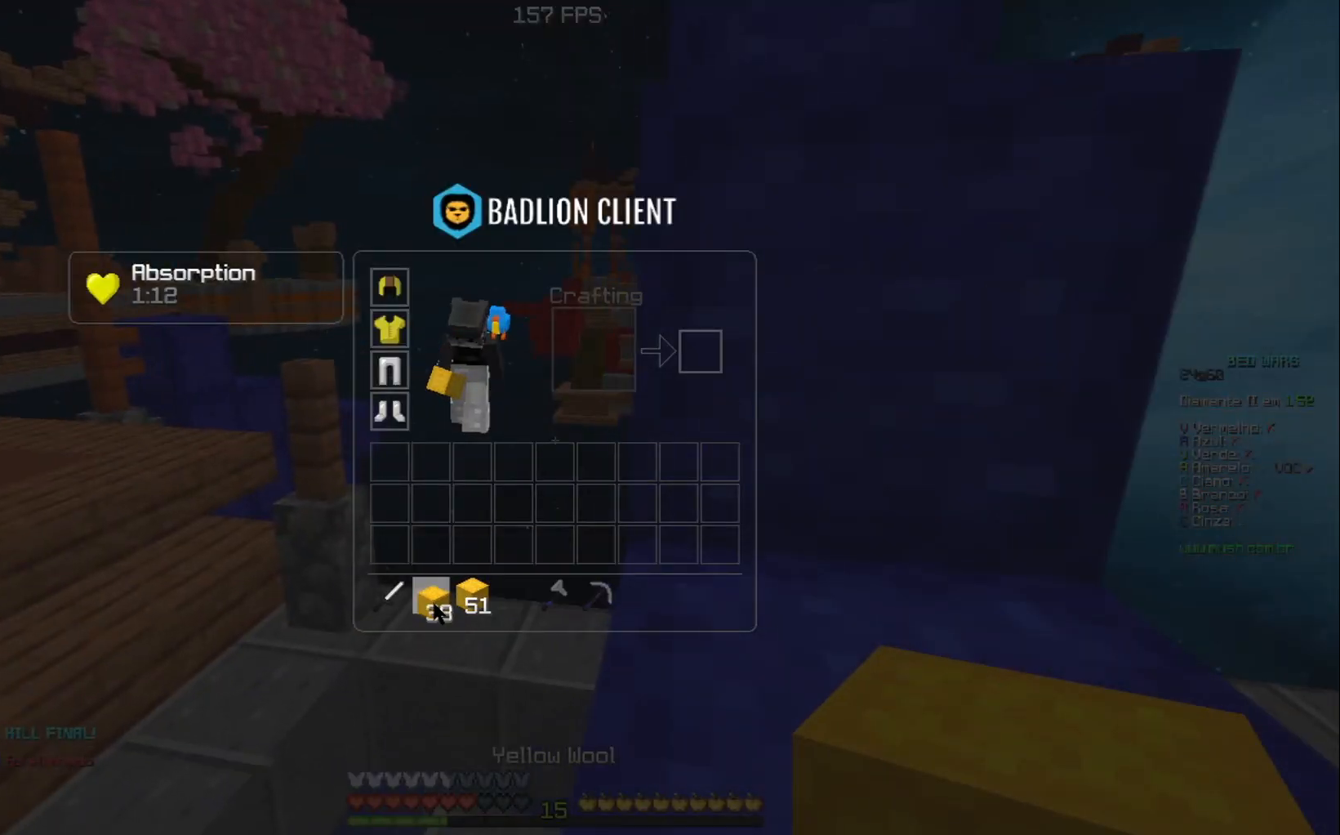
{"keys": ["space", "w"], "events": [[400, "space", "down"], [417, "w", "down"]]}
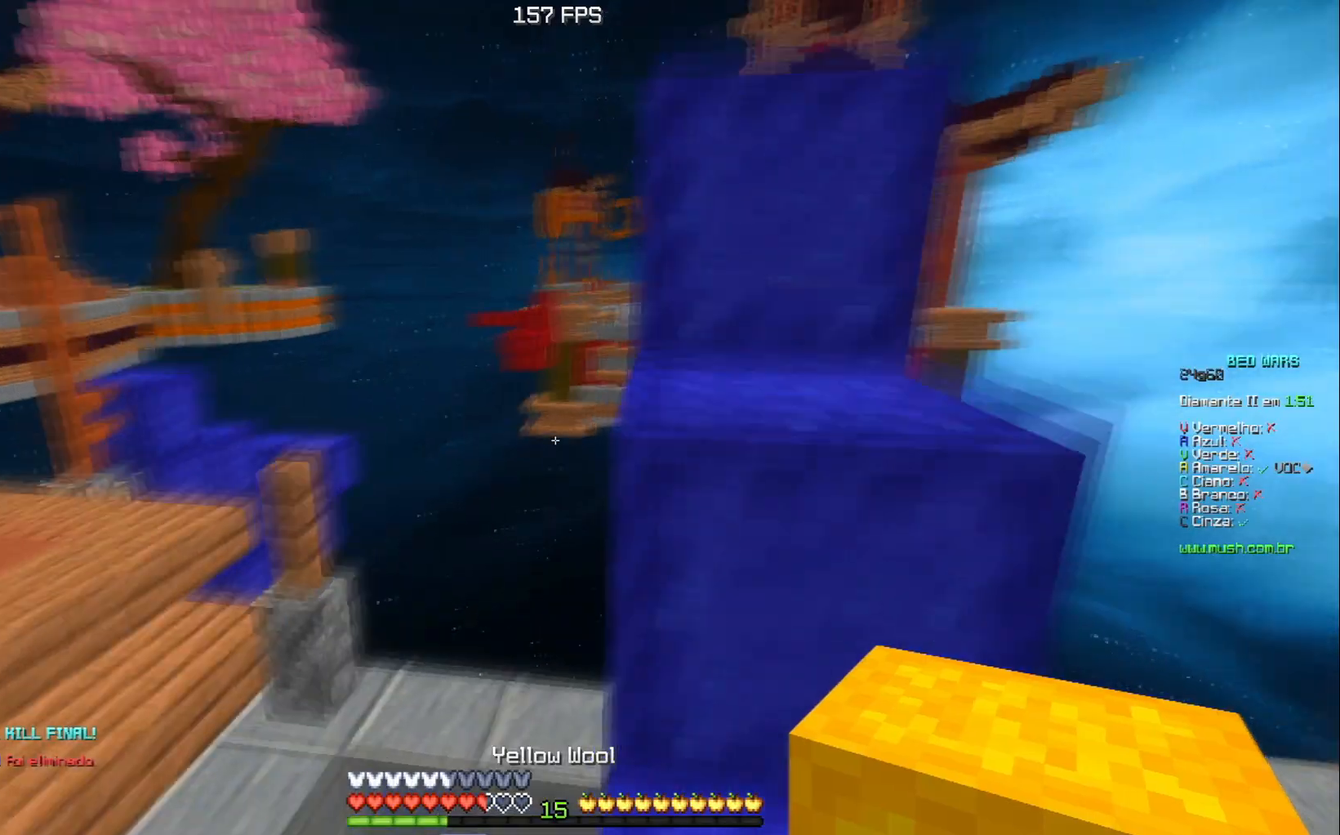
{"keys": [], "events": [[67, "d", "down"], [267, "d", "up"], [467, "w", "up"], [484, "space", "up"]]}
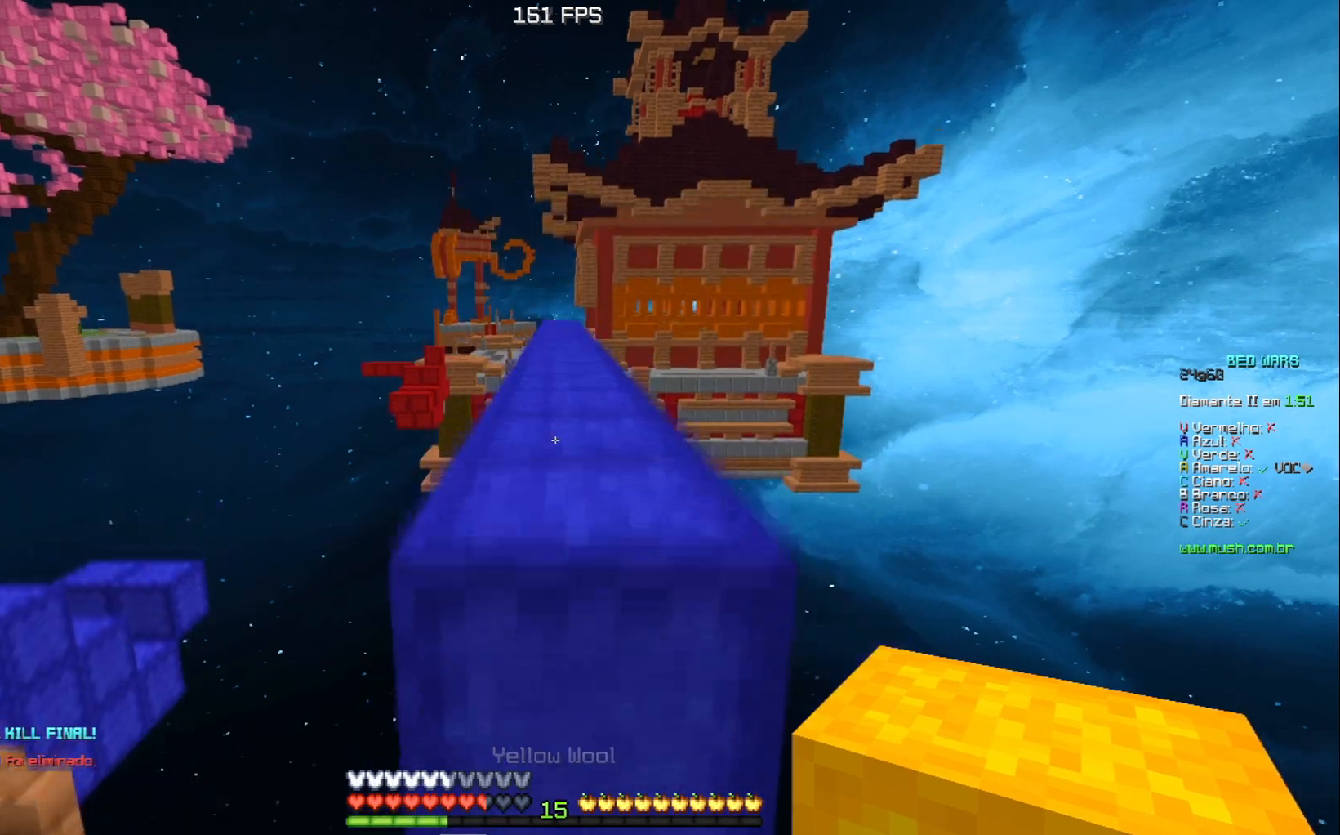
{"keys": ["space", "w"], "events": [[66, "w", "down"], [117, "space", "down"]]}
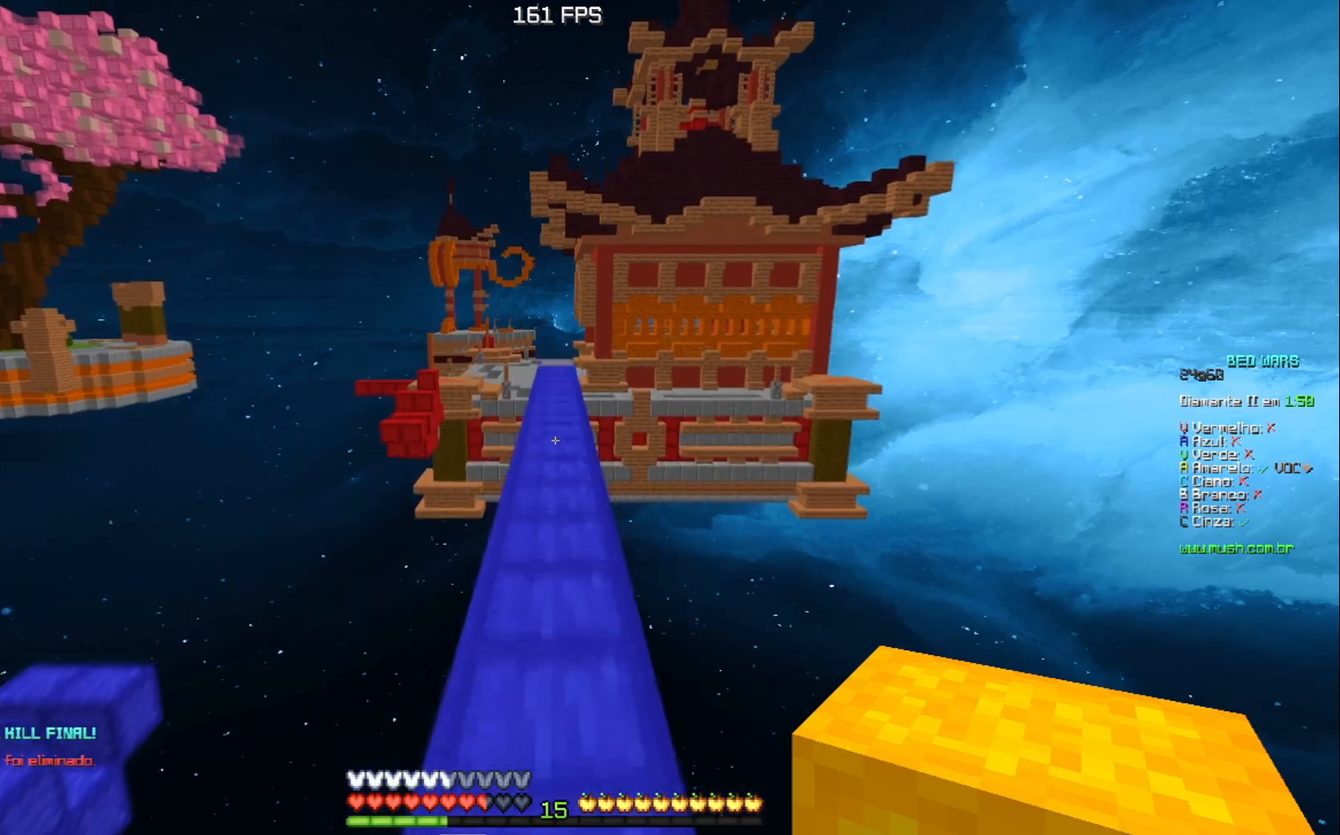
{"keys": ["space", "w"], "events": []}
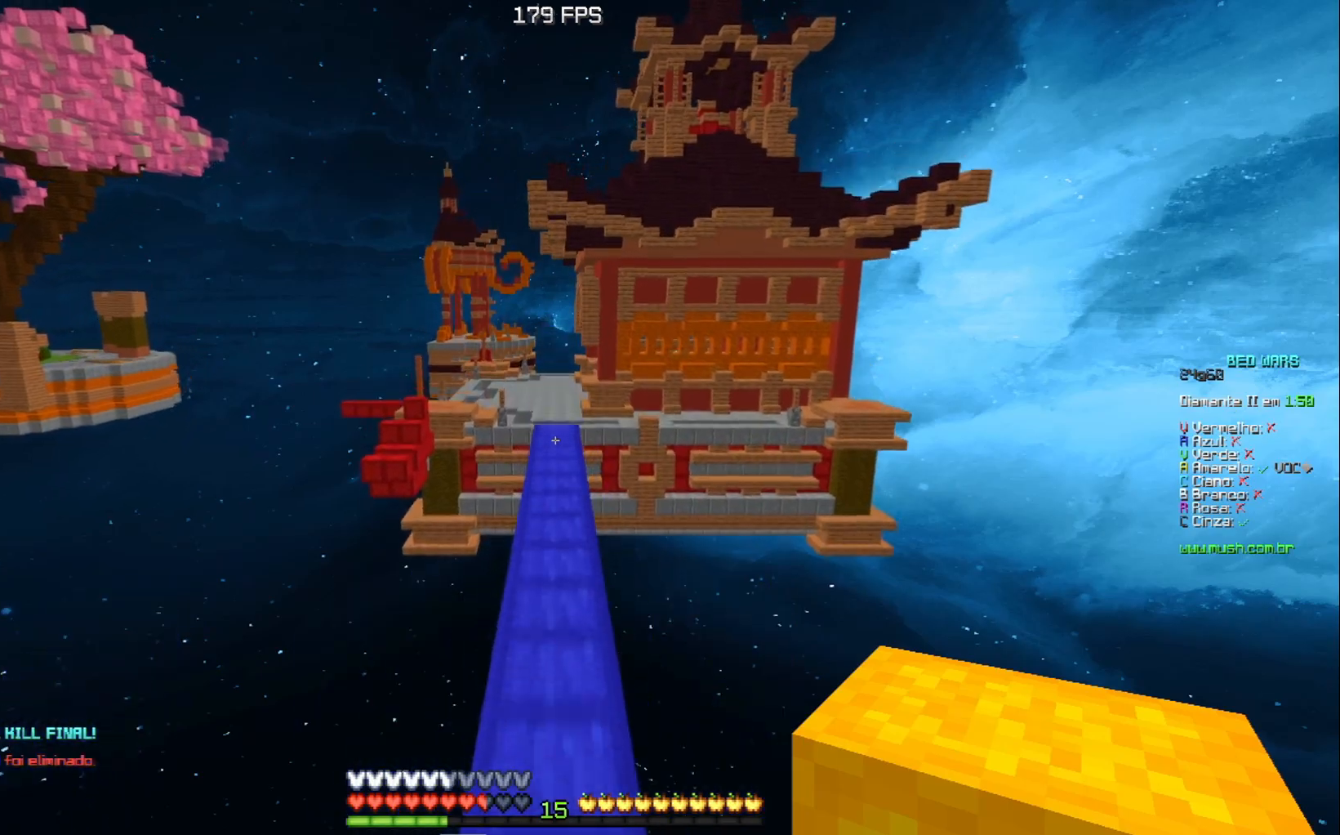
{"keys": ["space", "w"], "events": []}
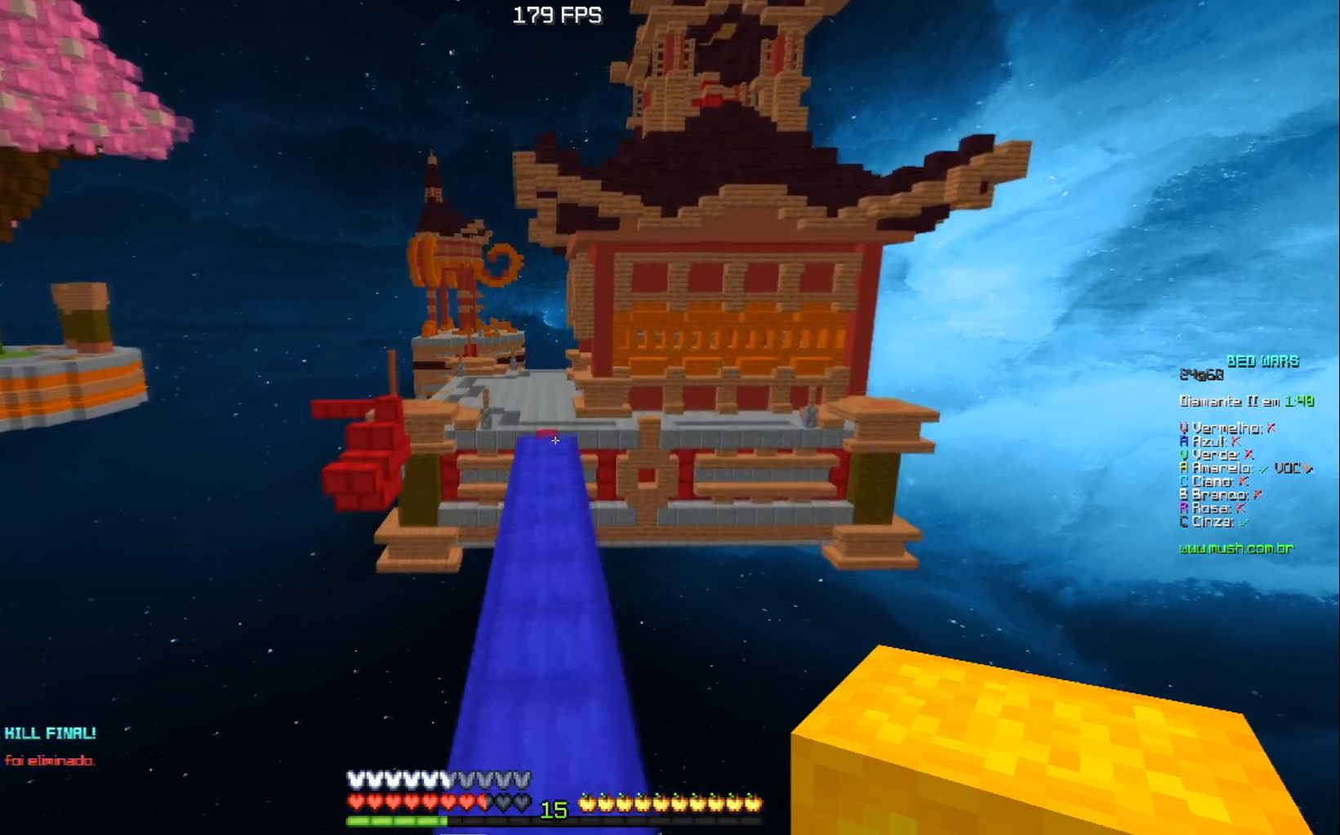
{"keys": ["space", "w"], "events": []}
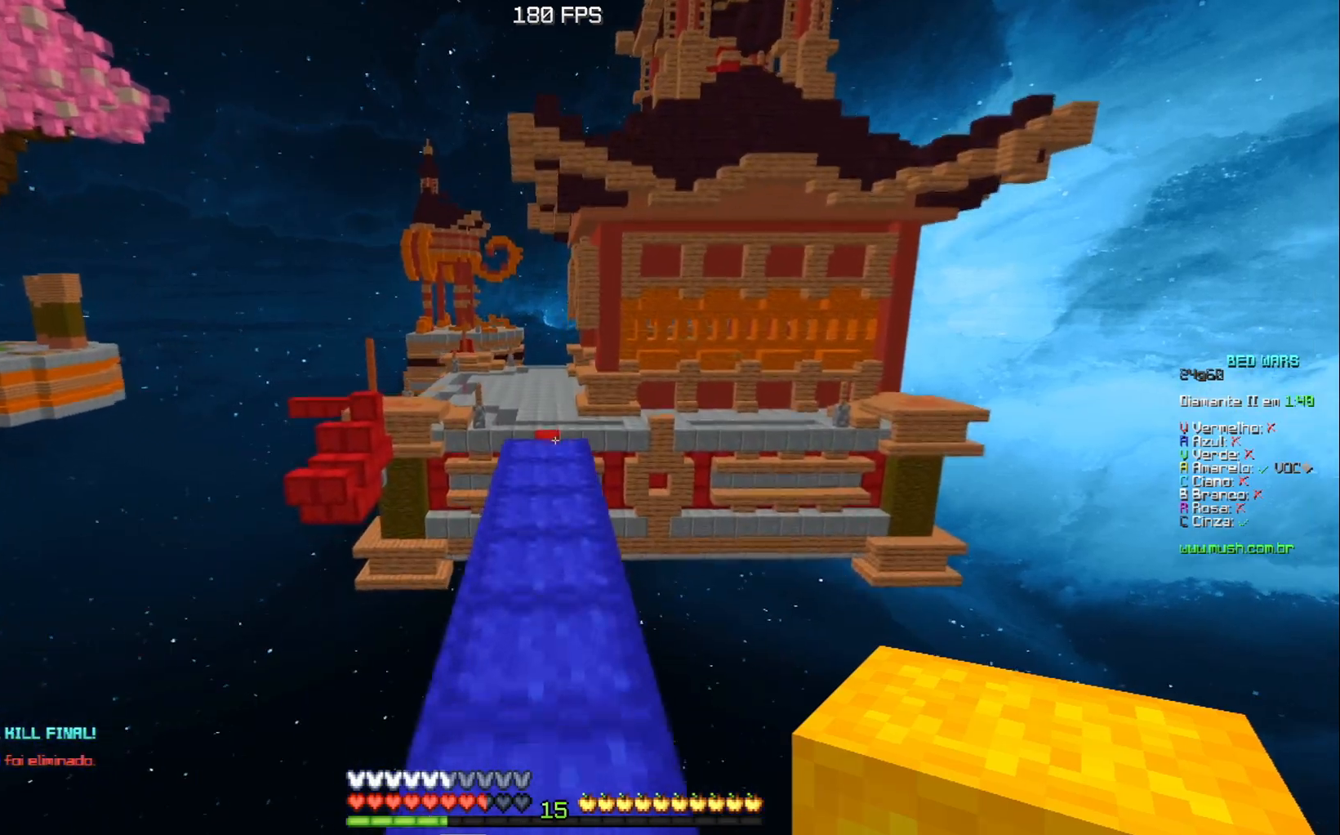
{"keys": ["w"], "events": [[183, "space", "up"]]}
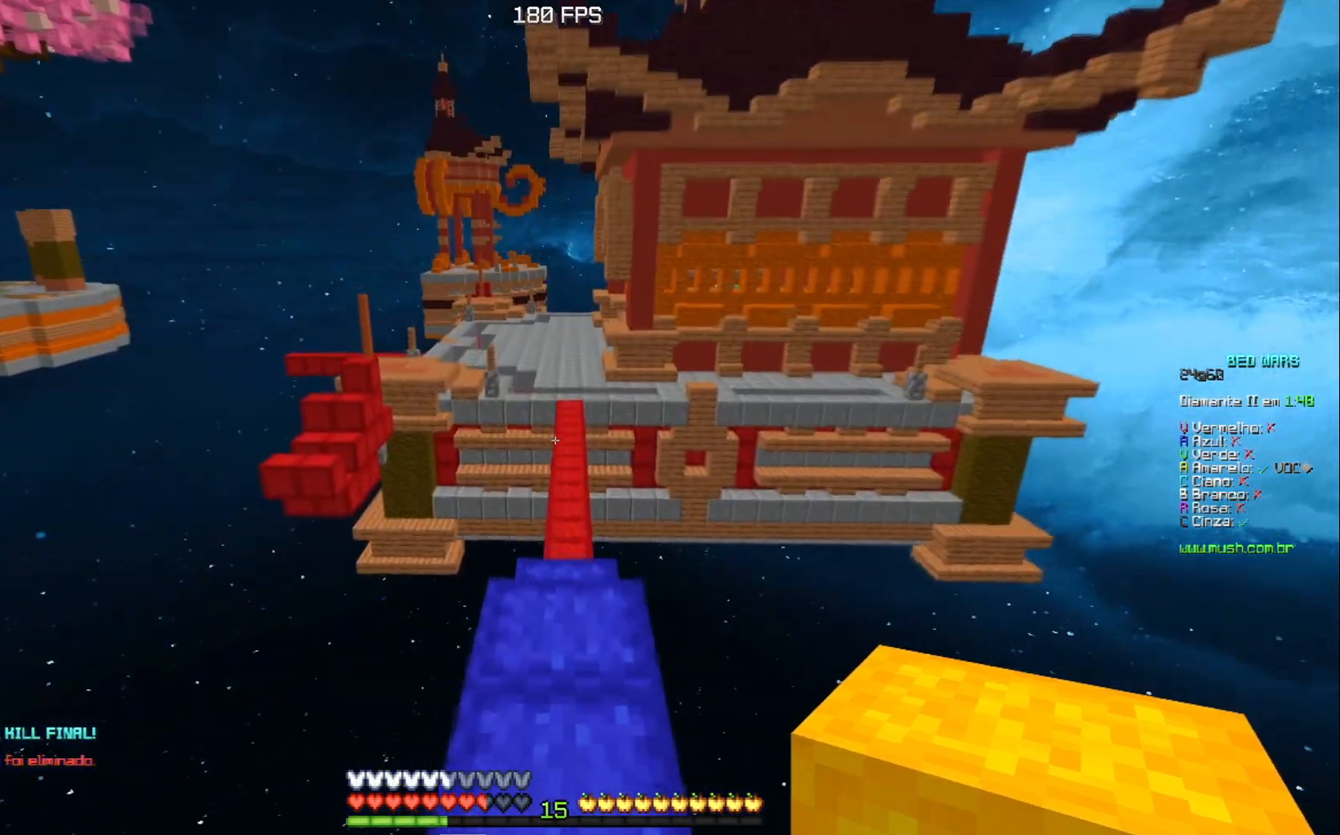
{"keys": ["space", "w"], "events": [[301, "space", "down"]]}
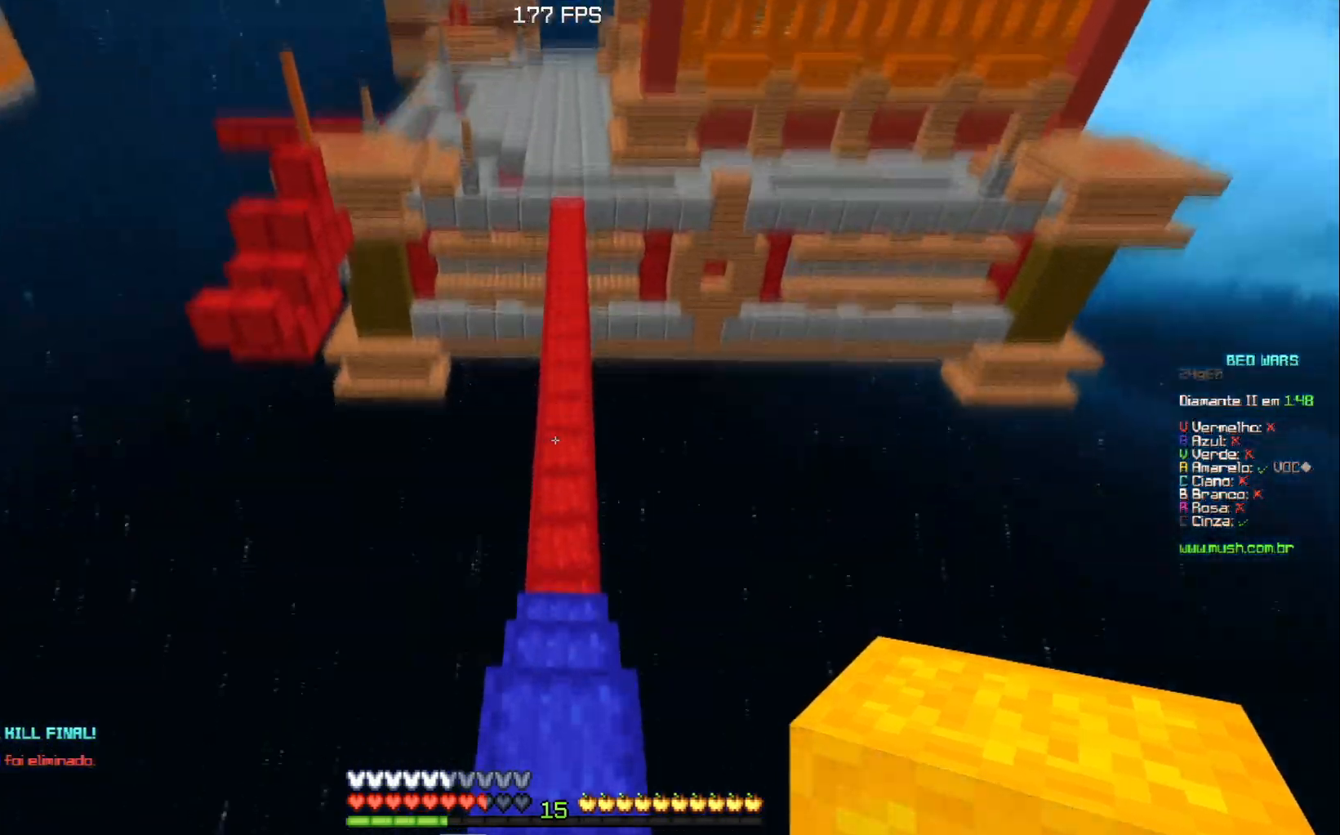
{"keys": ["space", "w"], "events": [[50, "space", "up"], [367, "space", "down"]]}
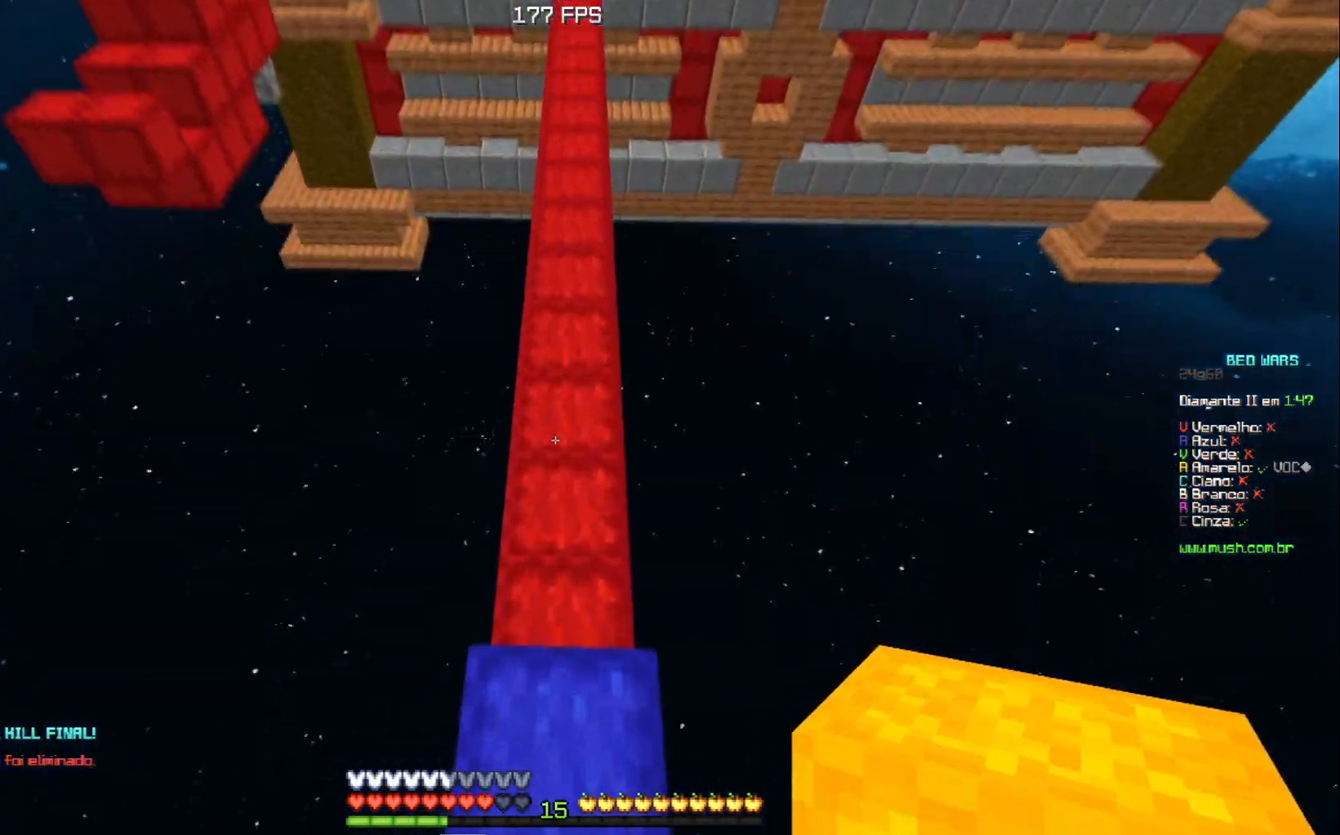
{"keys": ["space", "w"], "events": [[17, "a", "down"], [217, "s", "down"], [301, "w", "up"], [334, "s", "up"], [334, "w", "down"], [434, "a", "up"]]}